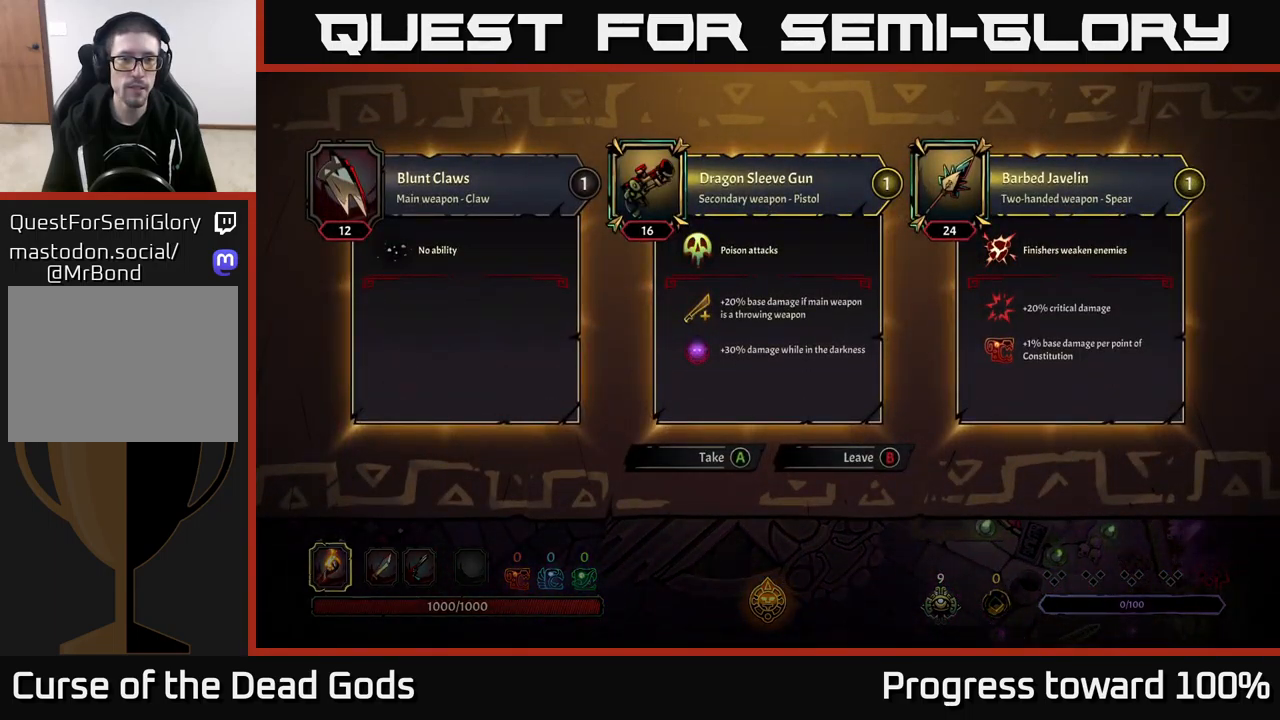
Gameplay with a controller (Xbox layout); each line is a JSON object with the inputs held at the frame after it. "events" lists button and stick changes between this image and that frame as [ms after this image, input, new state], when the widget could be followed in between.
{"buttons": [], "left_stick": "down-right", "right_stick": "center", "events": [[317, "B", "down"], [367, "left_stick", "down"], [384, "B", "up"], [417, "left_stick", "down-right"]]}
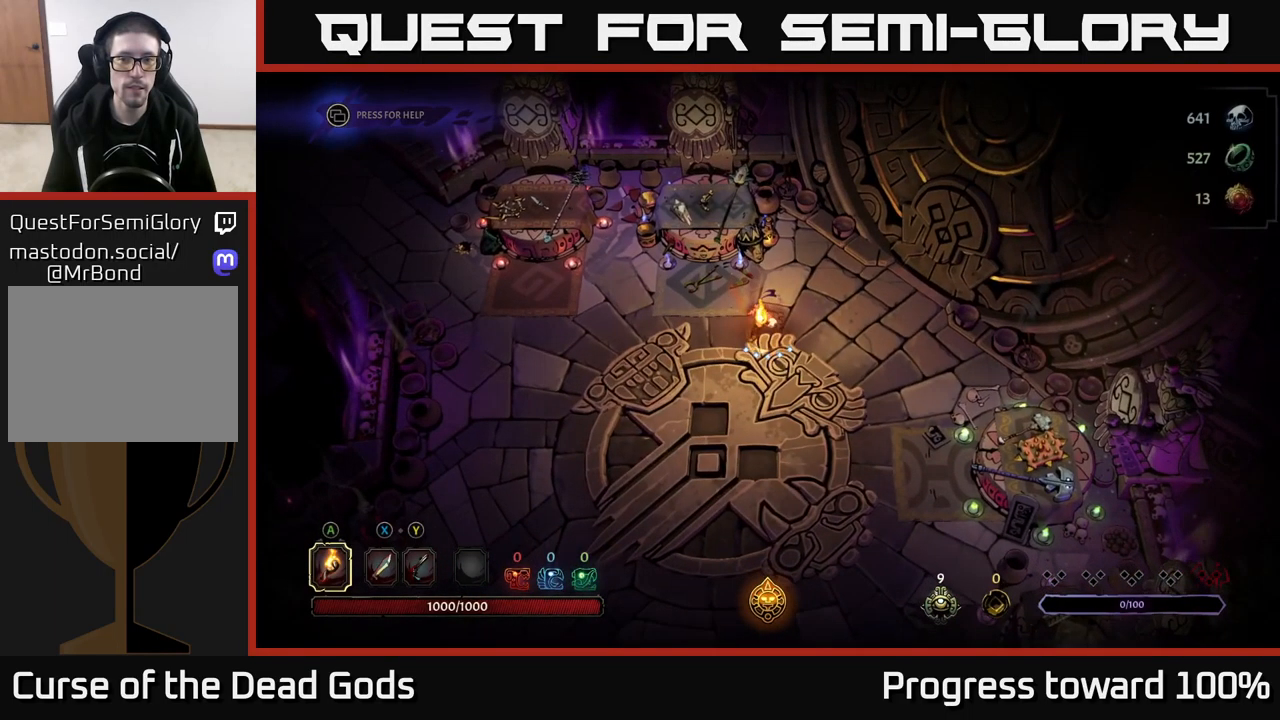
{"buttons": [], "left_stick": "down-right", "right_stick": "center", "events": []}
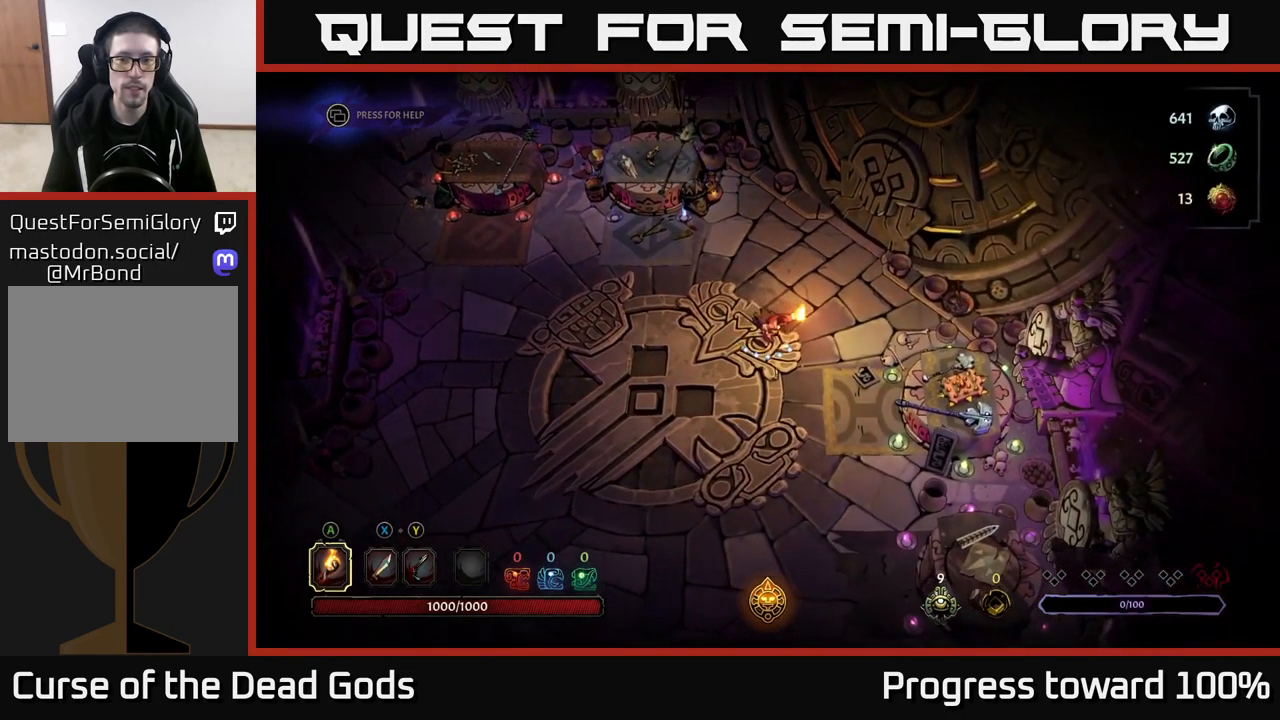
{"buttons": ["R1"], "left_stick": "center", "right_stick": "center", "events": [[467, "left_stick", "center"], [500, "R1", "down"]]}
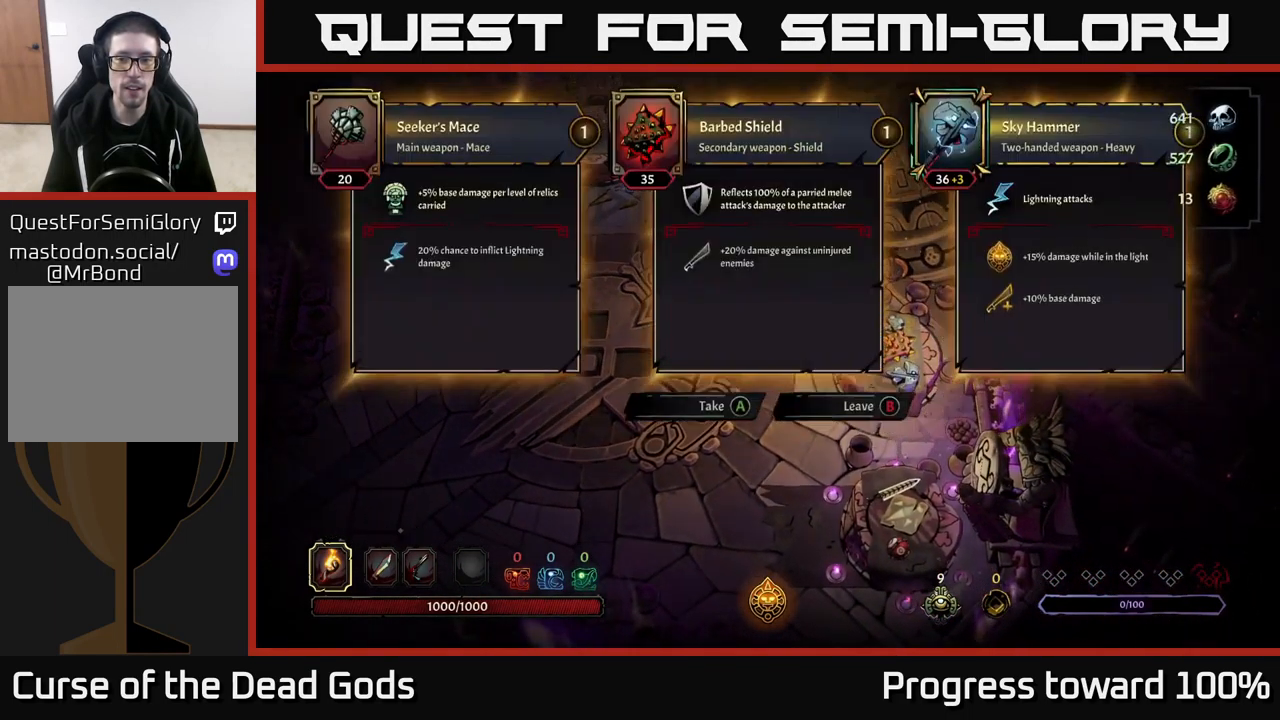
{"buttons": [], "left_stick": "center", "right_stick": "center", "events": [[117, "R1", "up"]]}
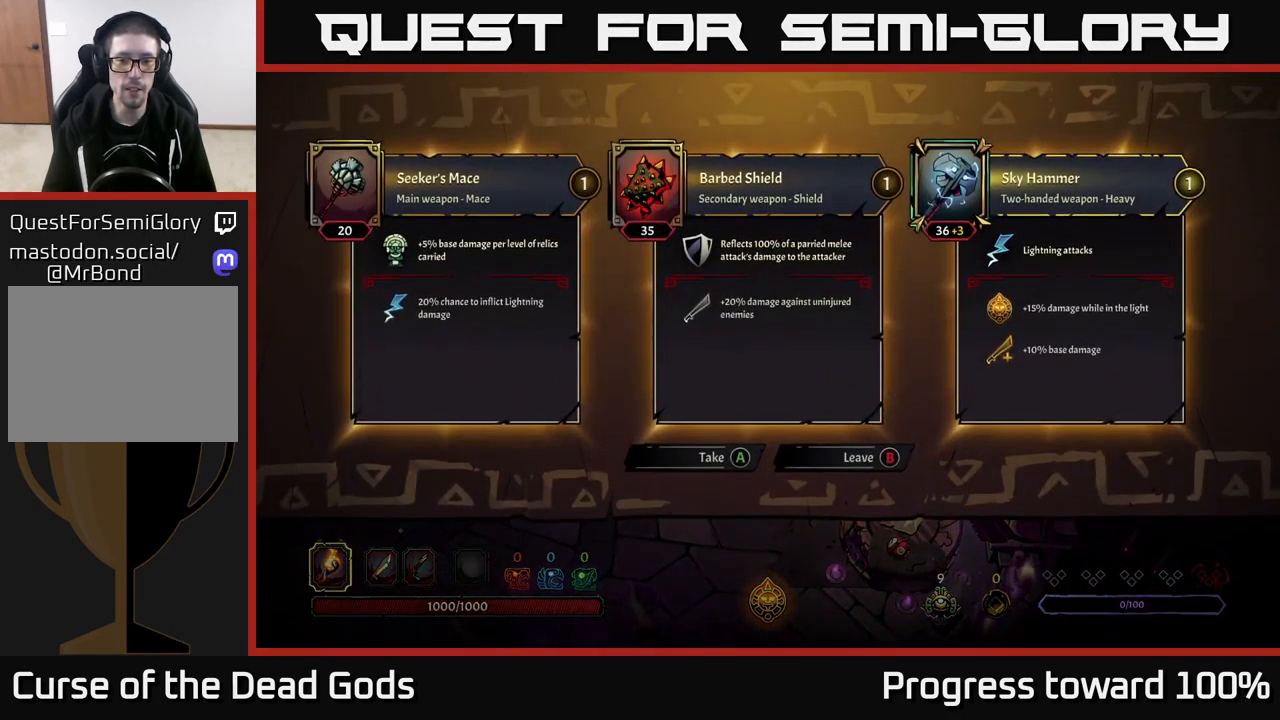
{"buttons": [], "left_stick": "up", "right_stick": "center", "events": [[134, "A", "down"], [200, "A", "up"], [350, "left_stick", "up"]]}
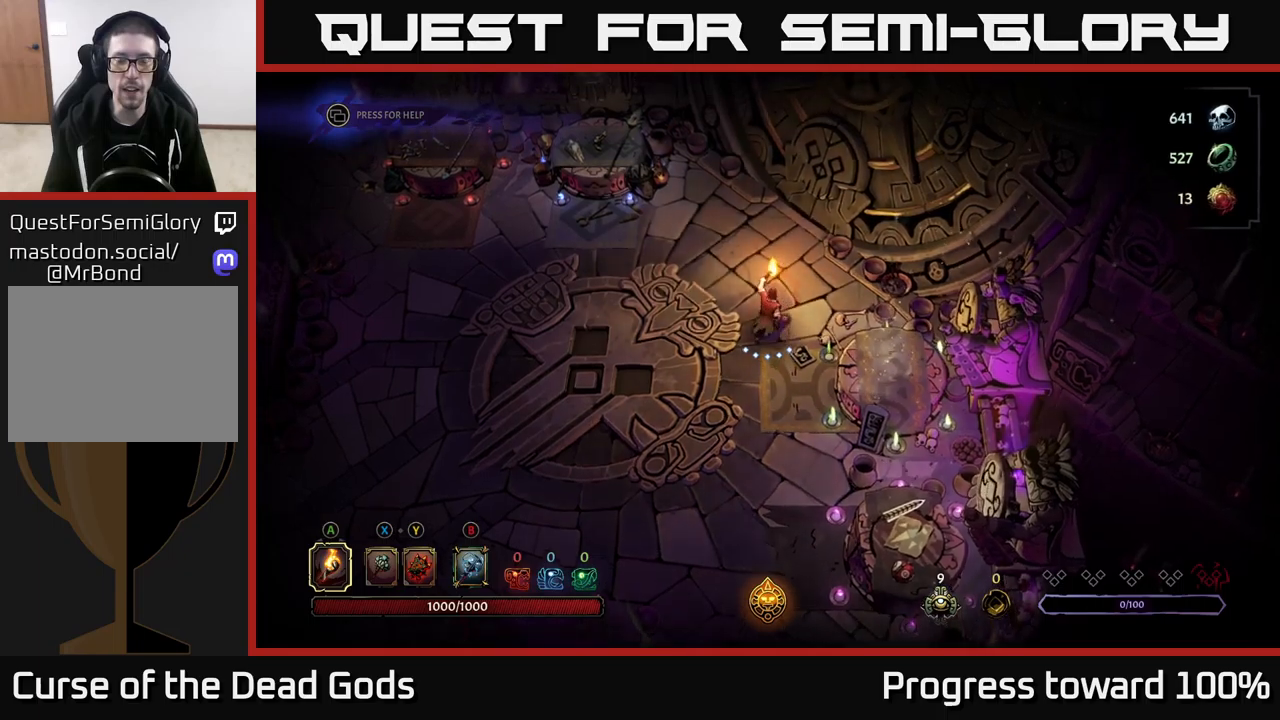
{"buttons": [], "left_stick": "up-right", "right_stick": "center", "events": [[150, "left_stick", "up-left"], [400, "left_stick", "up-right"]]}
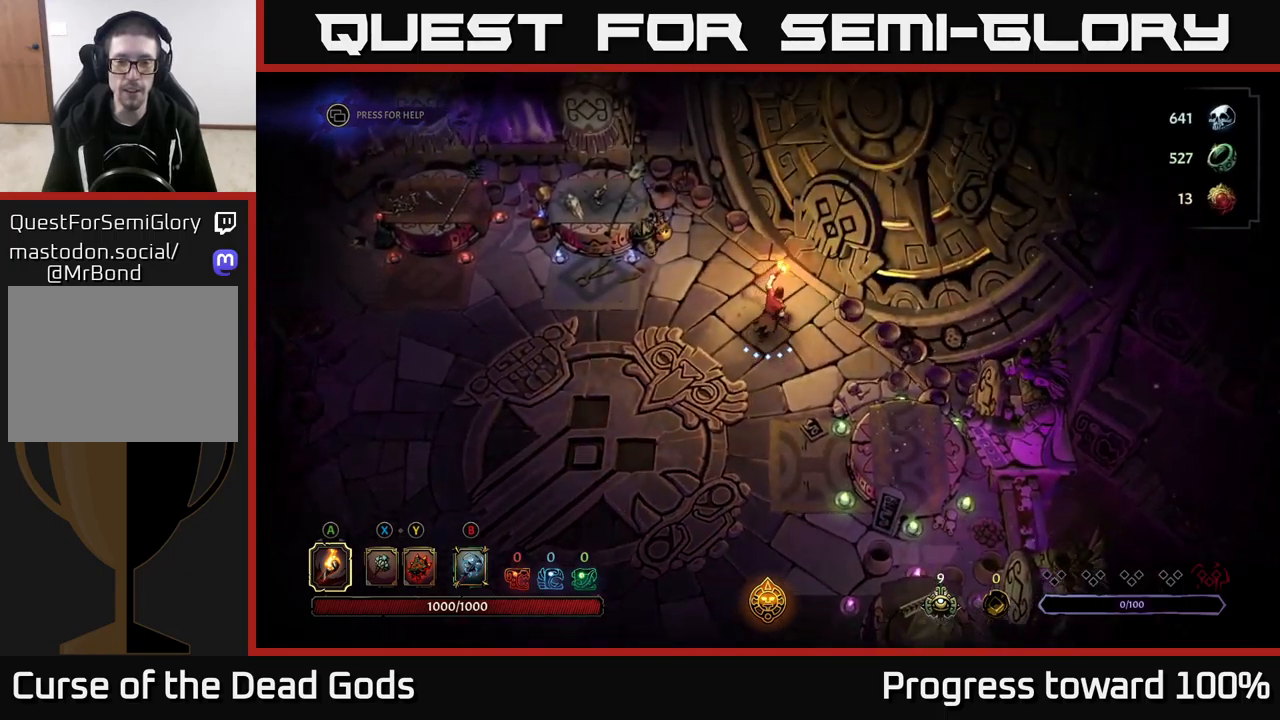
{"buttons": [], "left_stick": "center", "right_stick": "center", "events": [[217, "R1", "down"], [233, "left_stick", "center"], [300, "R1", "up"]]}
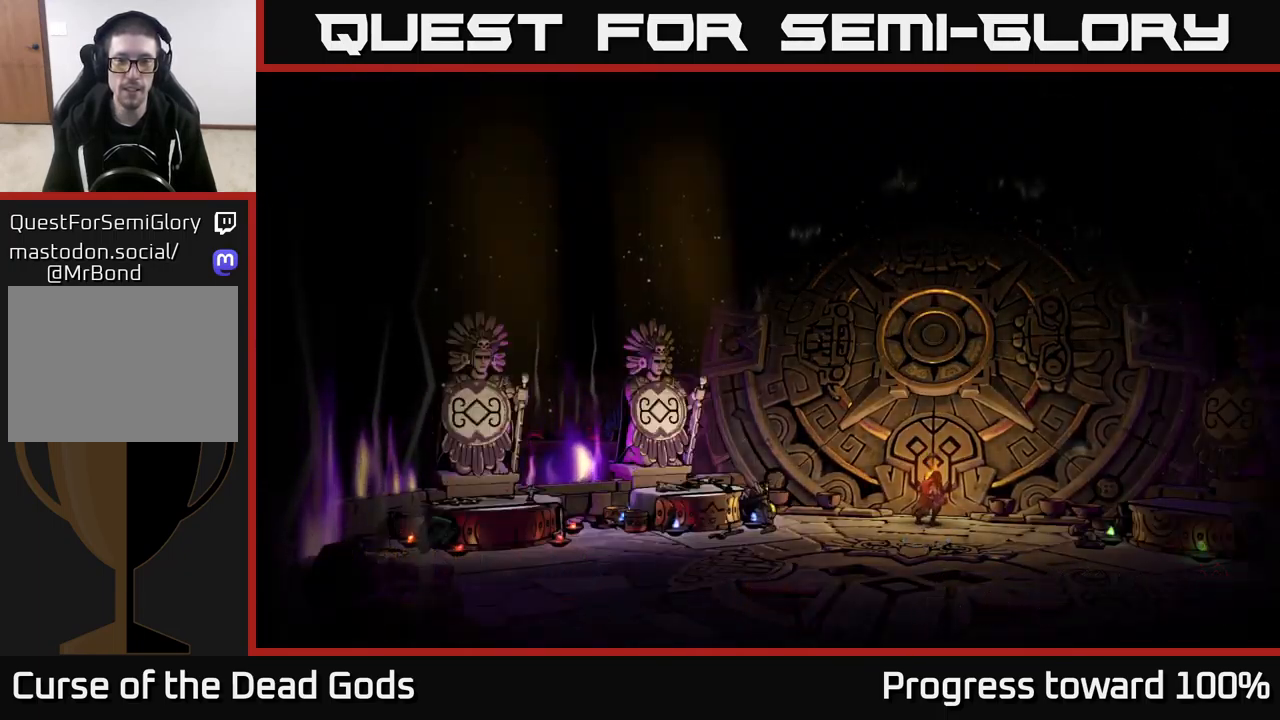
{"buttons": [], "left_stick": "center", "right_stick": "center", "events": []}
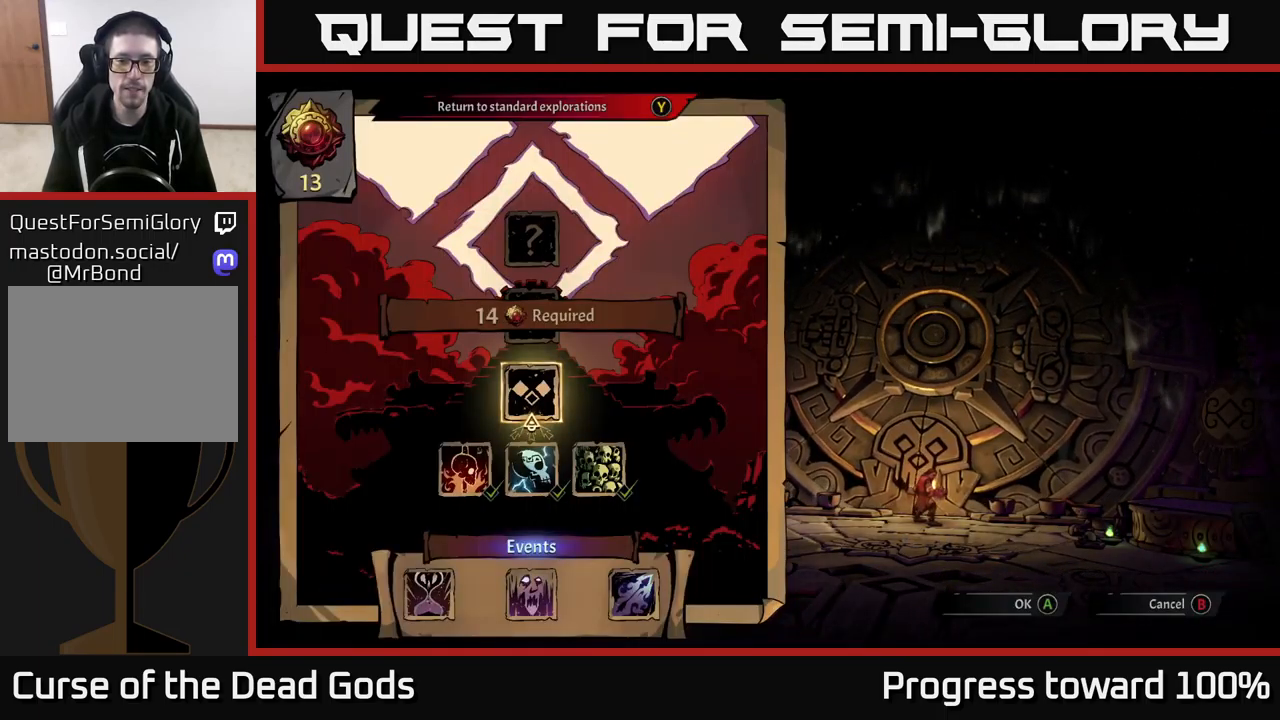
{"buttons": [], "left_stick": "center", "right_stick": "center", "events": []}
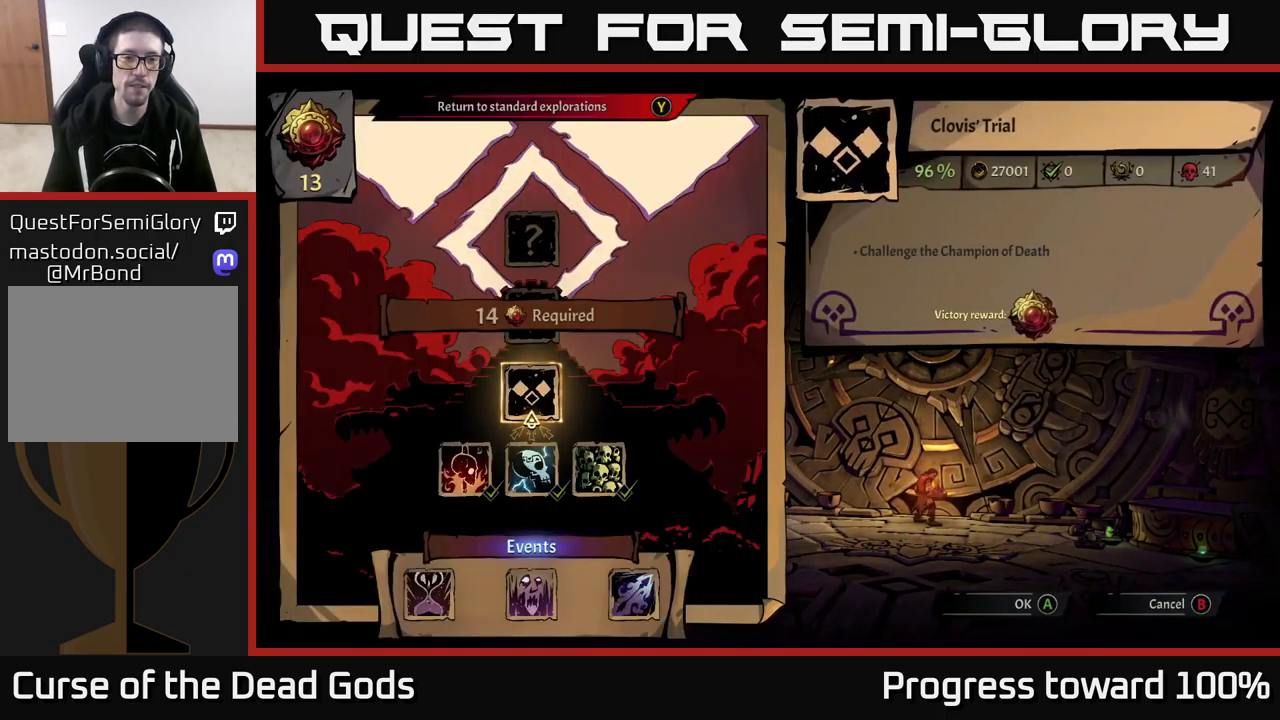
{"buttons": [], "left_stick": "center", "right_stick": "center", "events": [[50, "A", "down"], [167, "A", "up"], [267, "A", "down"], [350, "A", "up"]]}